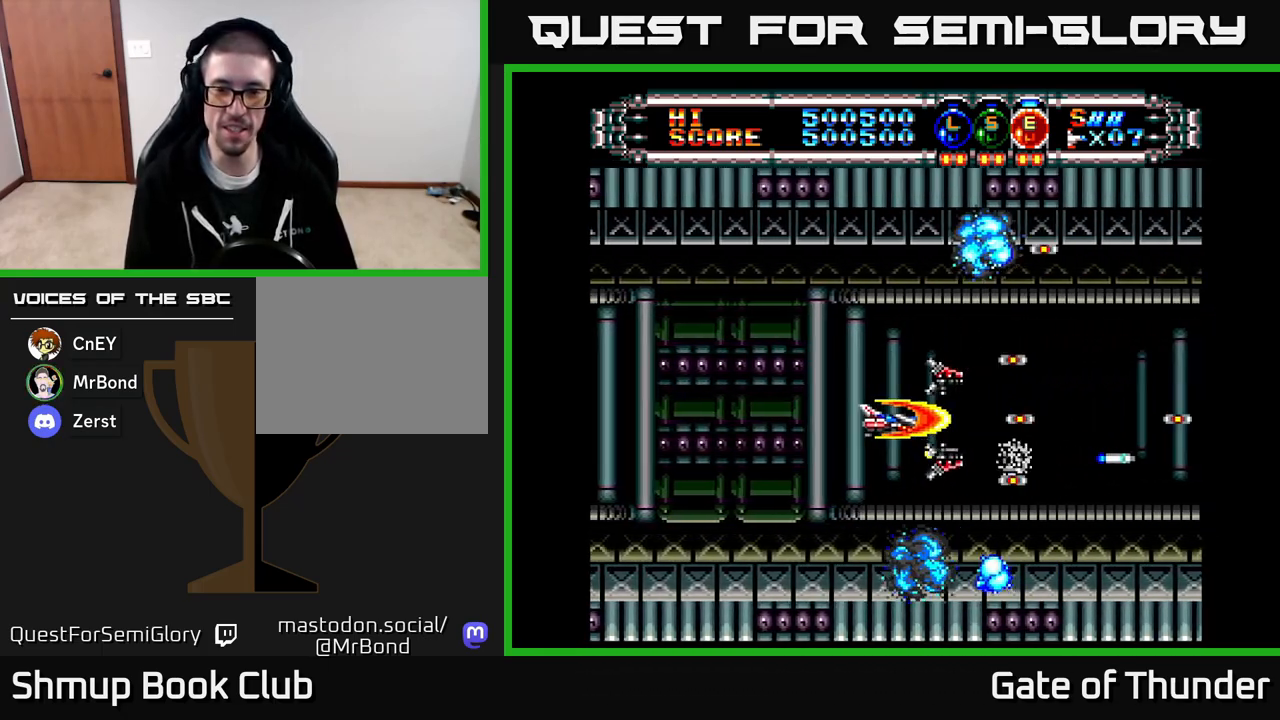
Gameplay with a controller (Xbox layout); each line is a JSON object with the inputs held at the frame after it. "events" lists button and stick changes between this image and that frame as [ms after this image, input, new state], when the widget could be followed in between. Not read: right_stick.
{"buttons": ["X", "DPAD_LEFT"], "left_stick": "center", "events": [[50, "DPAD_RIGHT", "down"], [150, "DPAD_RIGHT", "up"], [200, "DPAD_LEFT", "down"], [317, "DPAD_LEFT", "up"], [350, "DPAD_RIGHT", "down"], [450, "DPAD_RIGHT", "up"], [500, "DPAD_LEFT", "down"]]}
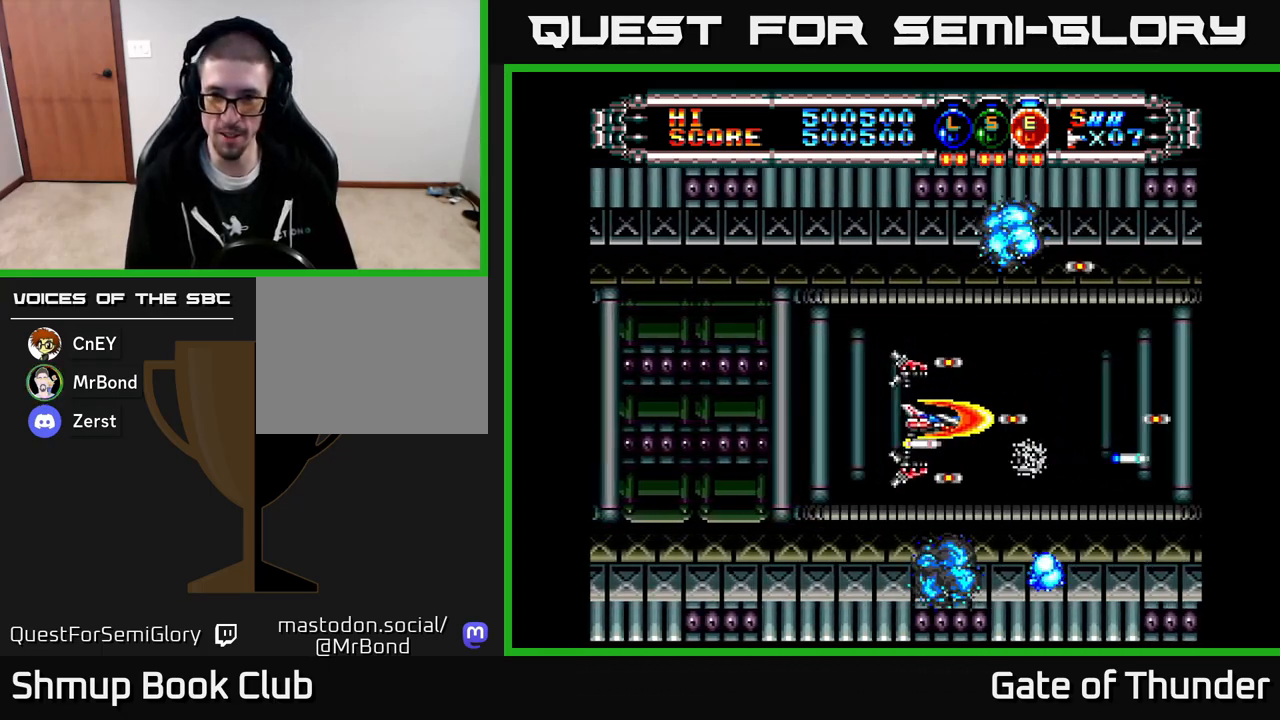
{"buttons": ["X"], "left_stick": "center", "events": [[133, "DPAD_DOWN", "down"], [133, "DPAD_LEFT", "up"], [167, "DPAD_RIGHT", "down"], [183, "DPAD_DOWN", "up"], [283, "DPAD_RIGHT", "up"], [333, "DPAD_LEFT", "down"], [467, "DPAD_LEFT", "up"]]}
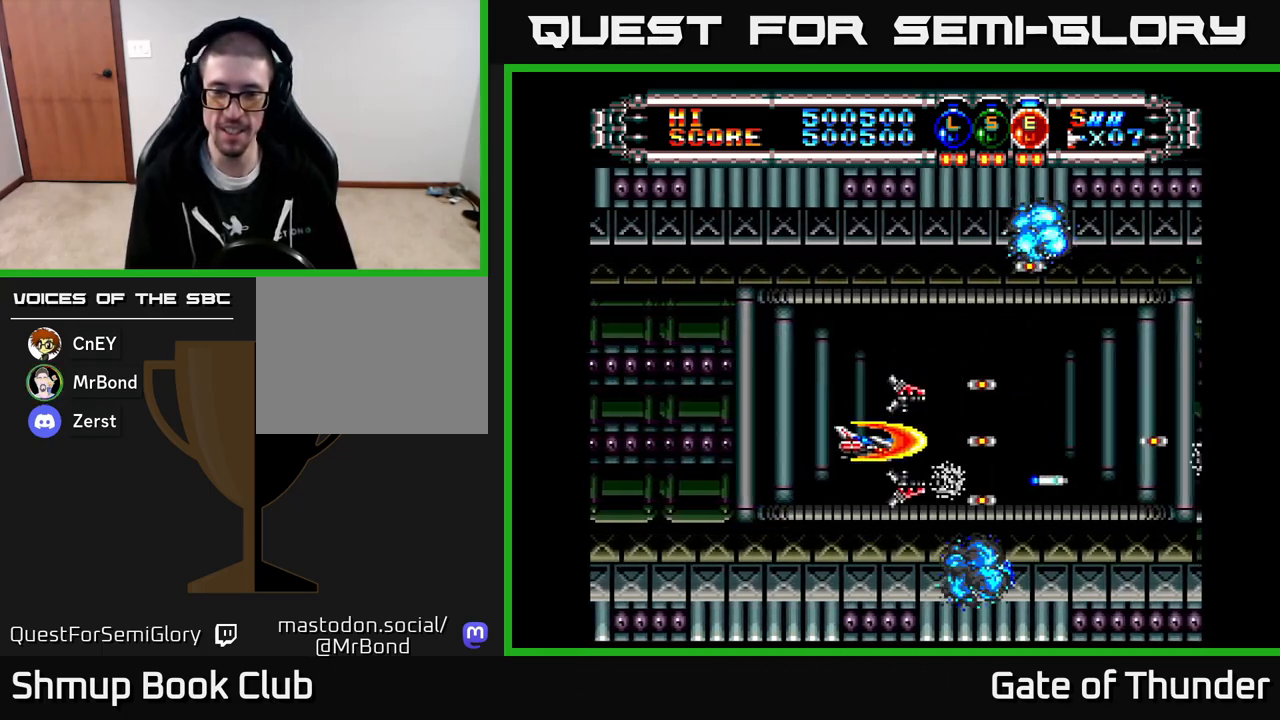
{"buttons": ["X"], "left_stick": "center", "events": [[17, "DPAD_RIGHT", "down"], [83, "DPAD_RIGHT", "up"], [133, "DPAD_LEFT", "down"], [217, "DPAD_LEFT", "up"]]}
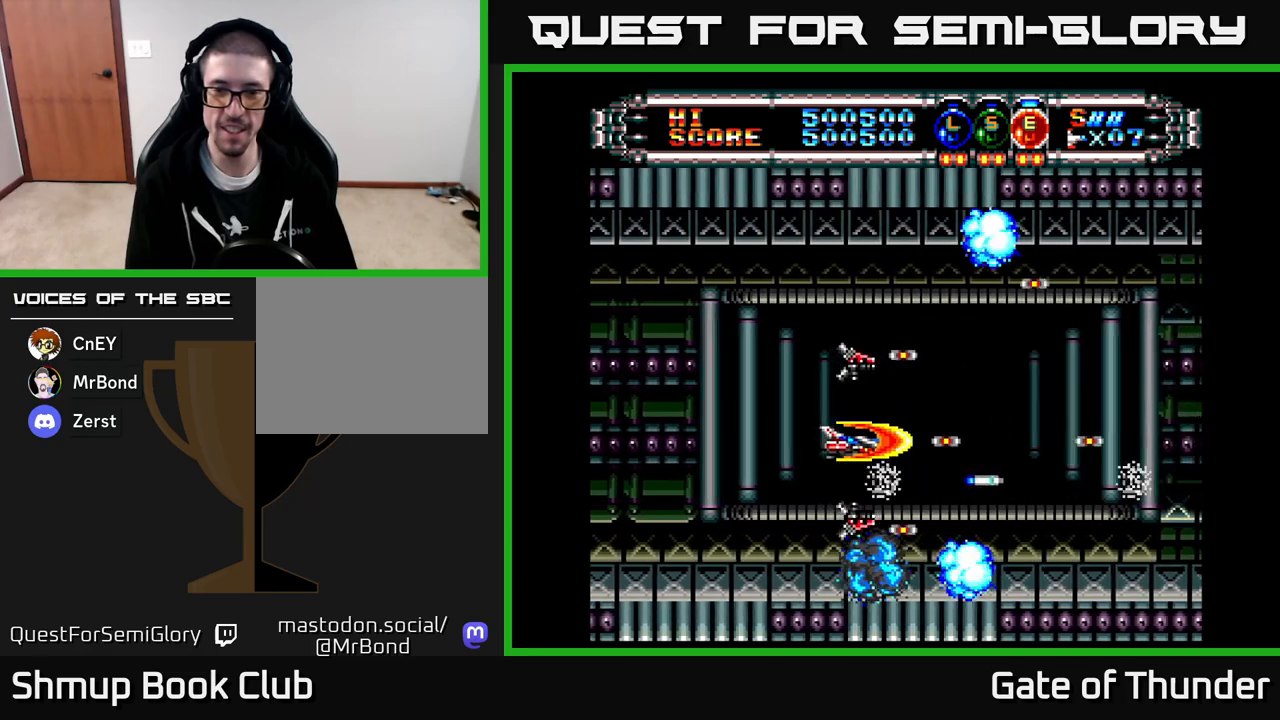
{"buttons": ["X"], "left_stick": "center", "events": [[33, "DPAD_UP", "down"], [117, "DPAD_UP", "up"], [150, "DPAD_RIGHT", "down"], [300, "DPAD_RIGHT", "up"]]}
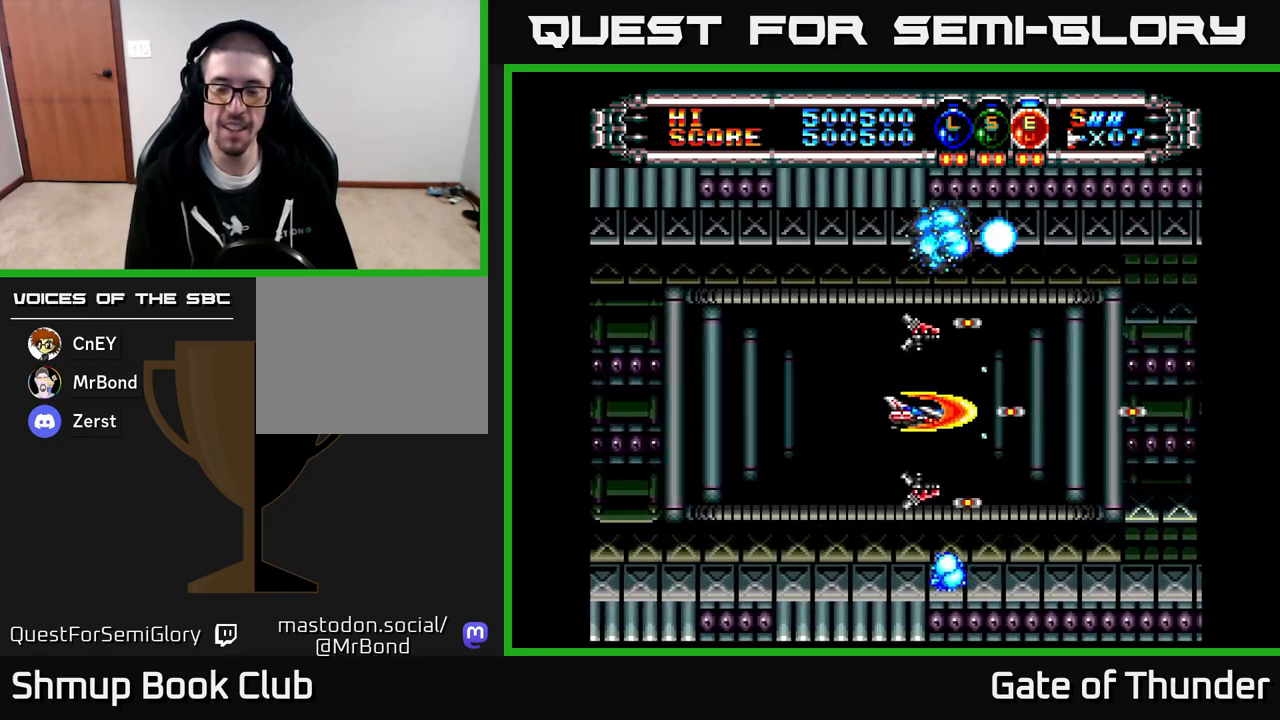
{"buttons": ["X", "DPAD_LEFT"], "left_stick": "center", "events": [[483, "DPAD_LEFT", "down"]]}
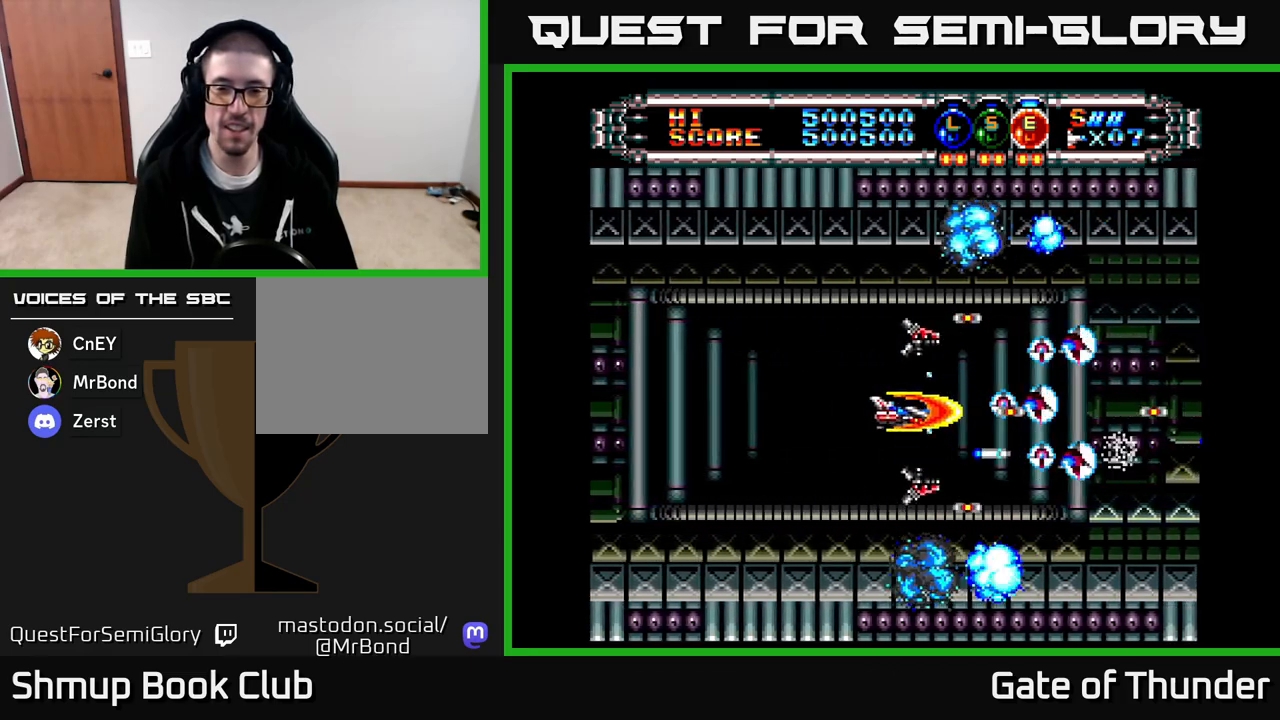
{"buttons": ["X", "DPAD_LEFT"], "left_stick": "center", "events": [[183, "DPAD_LEFT", "up"], [200, "DPAD_RIGHT", "down"], [267, "DPAD_RIGHT", "up"], [300, "DPAD_LEFT", "down"]]}
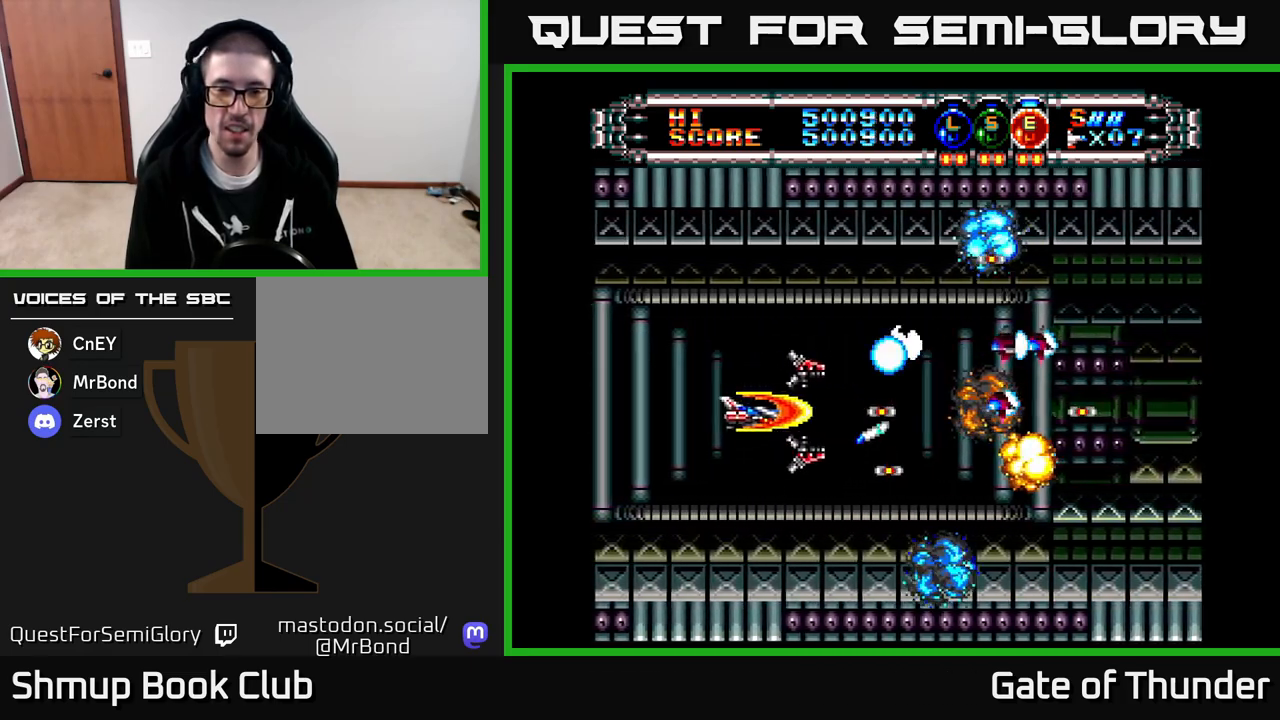
{"buttons": ["X", "DPAD_LEFT"], "left_stick": "center", "events": [[33, "DPAD_LEFT", "up"], [50, "DPAD_RIGHT", "down"], [133, "DPAD_RIGHT", "up"], [167, "DPAD_LEFT", "down"], [300, "DPAD_LEFT", "up"], [317, "DPAD_RIGHT", "down"], [383, "DPAD_RIGHT", "up"], [417, "DPAD_LEFT", "down"]]}
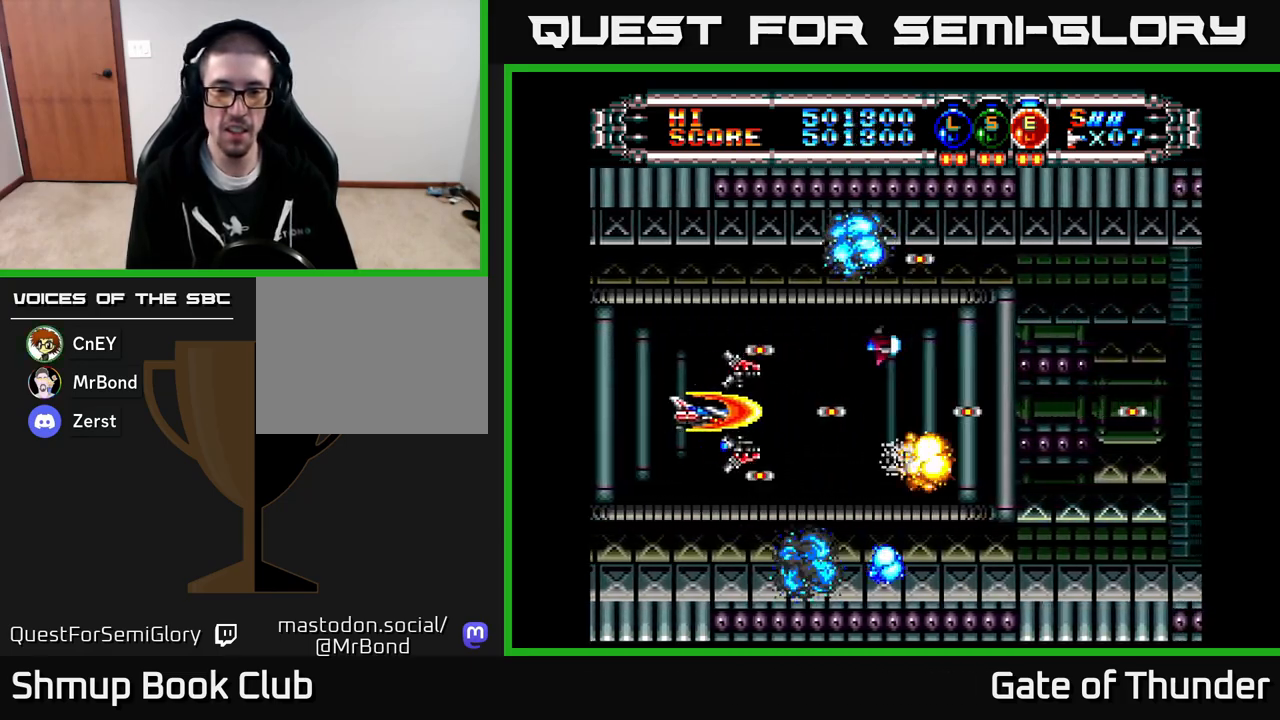
{"buttons": ["X", "DPAD_RIGHT"], "left_stick": "center", "events": [[50, "DPAD_LEFT", "up"], [83, "DPAD_DOWN", "down"], [100, "DPAD_DOWN", "up"], [100, "DPAD_RIGHT", "down"], [133, "DPAD_RIGHT", "up"], [183, "DPAD_LEFT", "down"], [267, "DPAD_LEFT", "up"], [283, "DPAD_DOWN", "down"], [300, "DPAD_RIGHT", "down"], [333, "DPAD_DOWN", "up"]]}
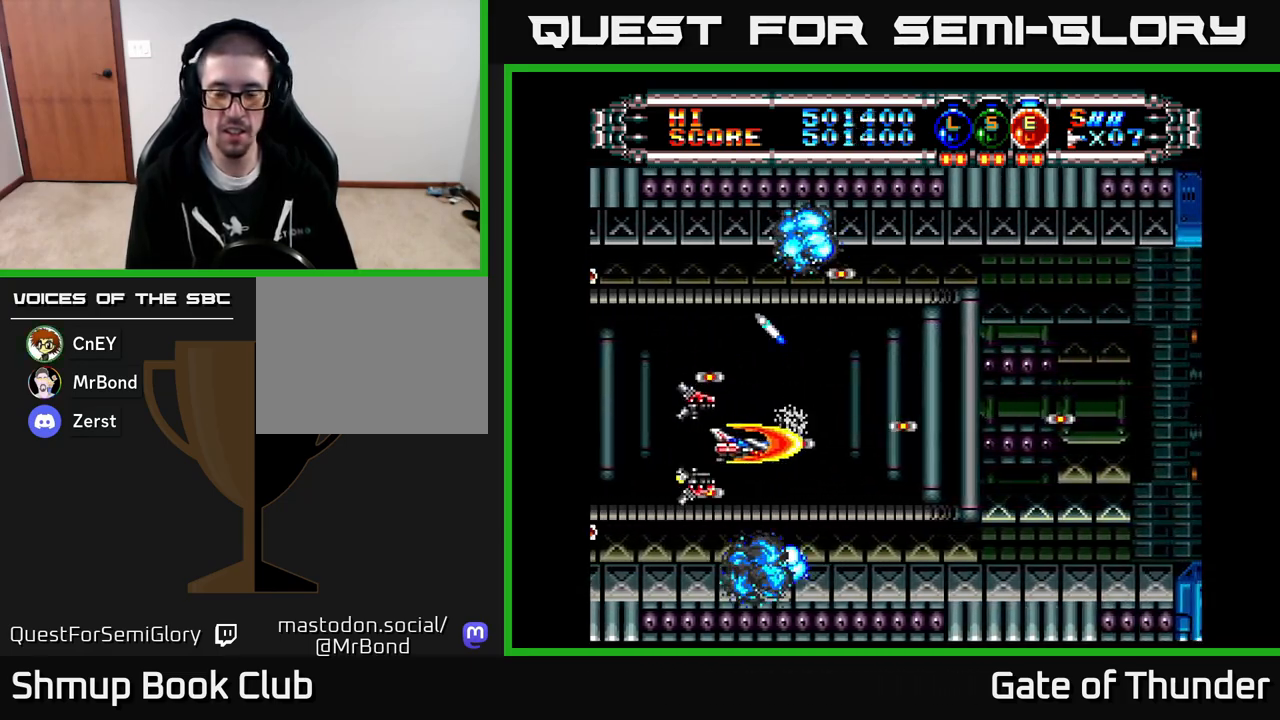
{"buttons": ["X", "DPAD_LEFT"], "left_stick": "center", "events": [[50, "DPAD_RIGHT", "up"], [50, "DPAD_UP", "down"], [150, "DPAD_RIGHT", "down"], [150, "DPAD_UP", "up"], [450, "DPAD_RIGHT", "up"], [500, "DPAD_LEFT", "down"]]}
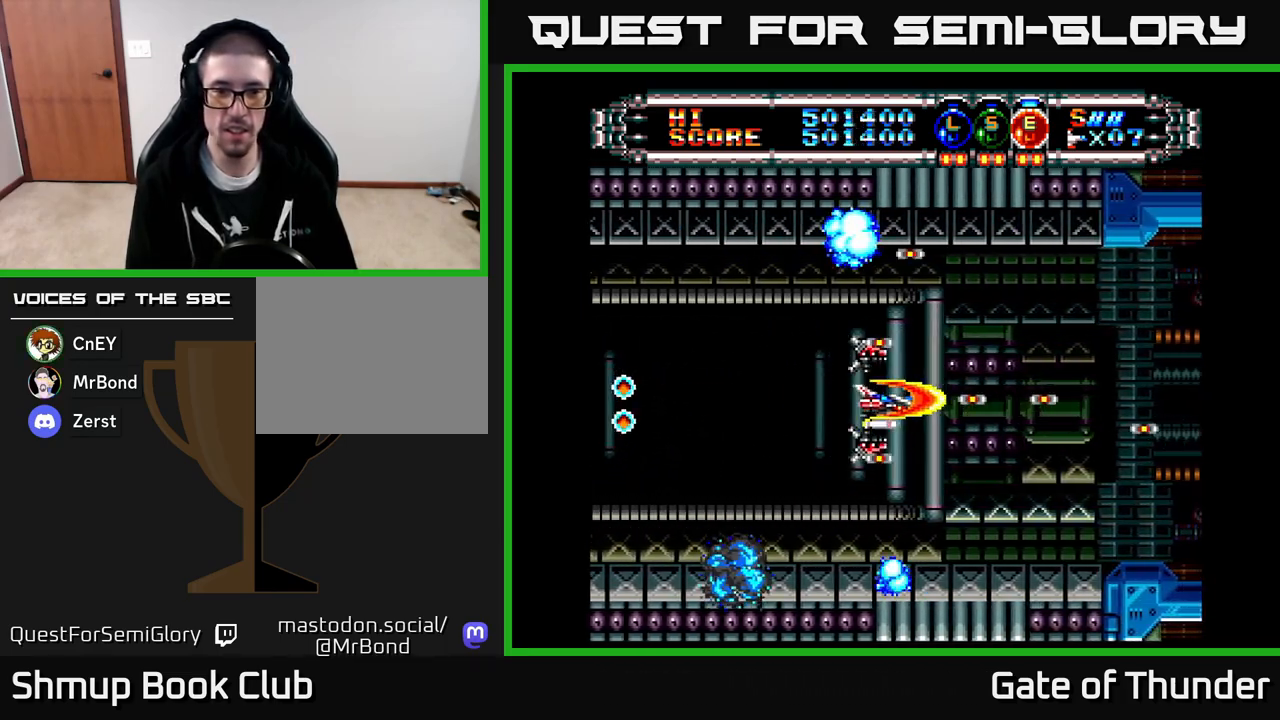
{"buttons": ["DPAD_RIGHT"], "left_stick": "center", "events": [[167, "DPAD_LEFT", "up"], [183, "DPAD_DOWN", "down"], [200, "DPAD_RIGHT", "down"], [217, "DPAD_DOWN", "up"], [300, "DPAD_RIGHT", "up"], [300, "X", "up"], [333, "DPAD_LEFT", "down"], [367, "X", "down"], [433, "DPAD_LEFT", "up"], [450, "X", "up"], [500, "DPAD_RIGHT", "down"]]}
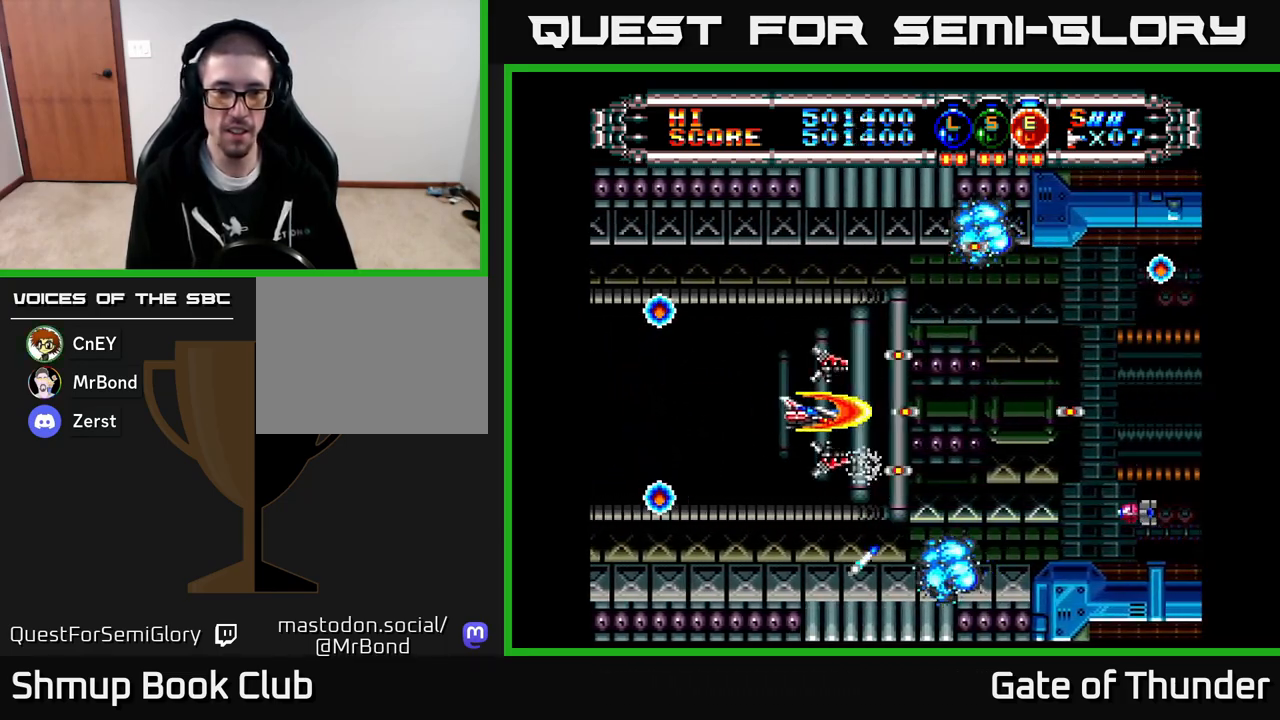
{"buttons": ["X", "DPAD_LEFT"], "left_stick": "center", "events": [[17, "X", "down"], [50, "DPAD_RIGHT", "up"], [100, "DPAD_LEFT", "down"], [250, "DPAD_LEFT", "up"], [317, "DPAD_RIGHT", "down"], [400, "DPAD_RIGHT", "up"], [433, "DPAD_LEFT", "down"]]}
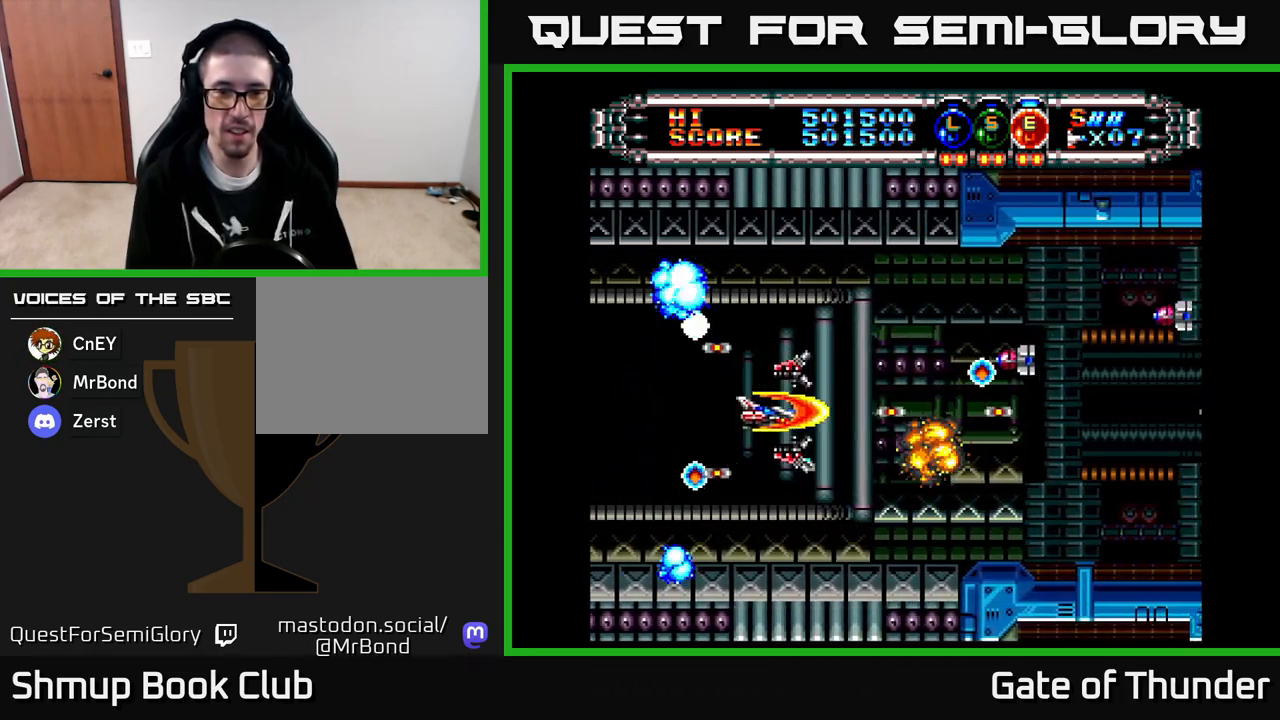
{"buttons": ["X", "DPAD_LEFT"], "left_stick": "center"}
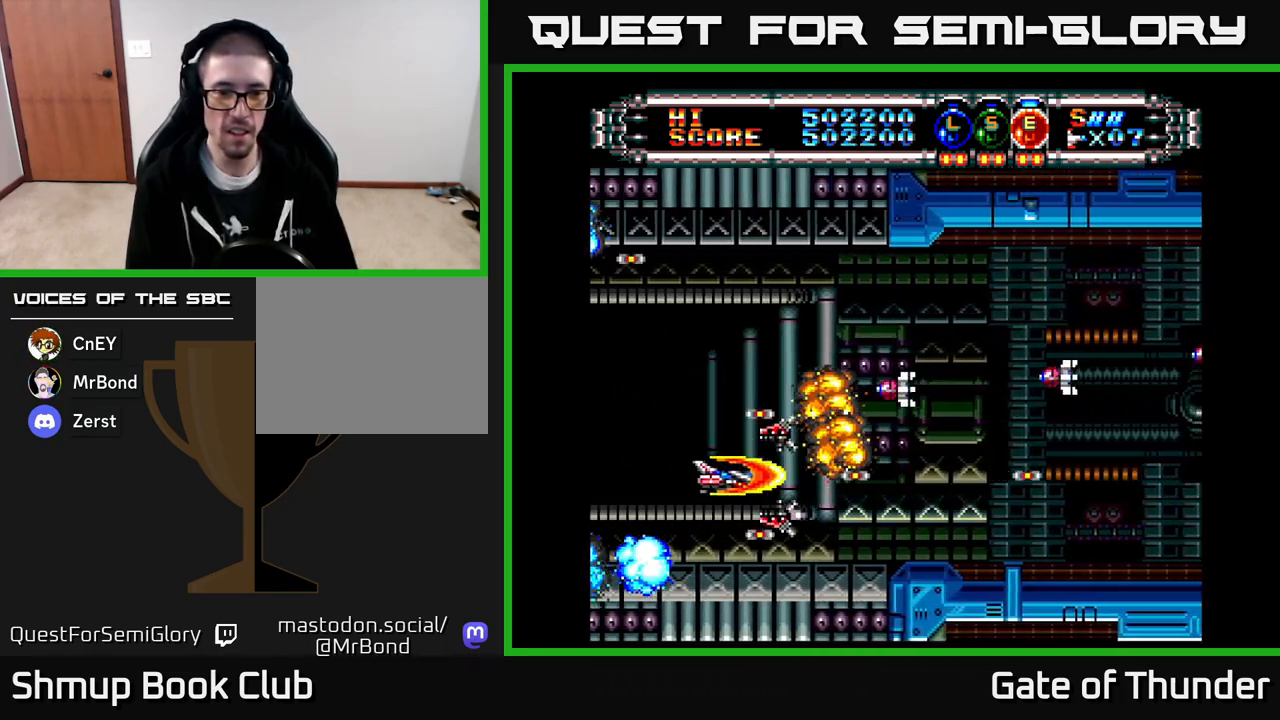
{"buttons": ["X"], "left_stick": "center", "events": [[233, "DPAD_UP", "down"], [450, "DPAD_UP", "up"], [500, "DPAD_LEFT", "up"]]}
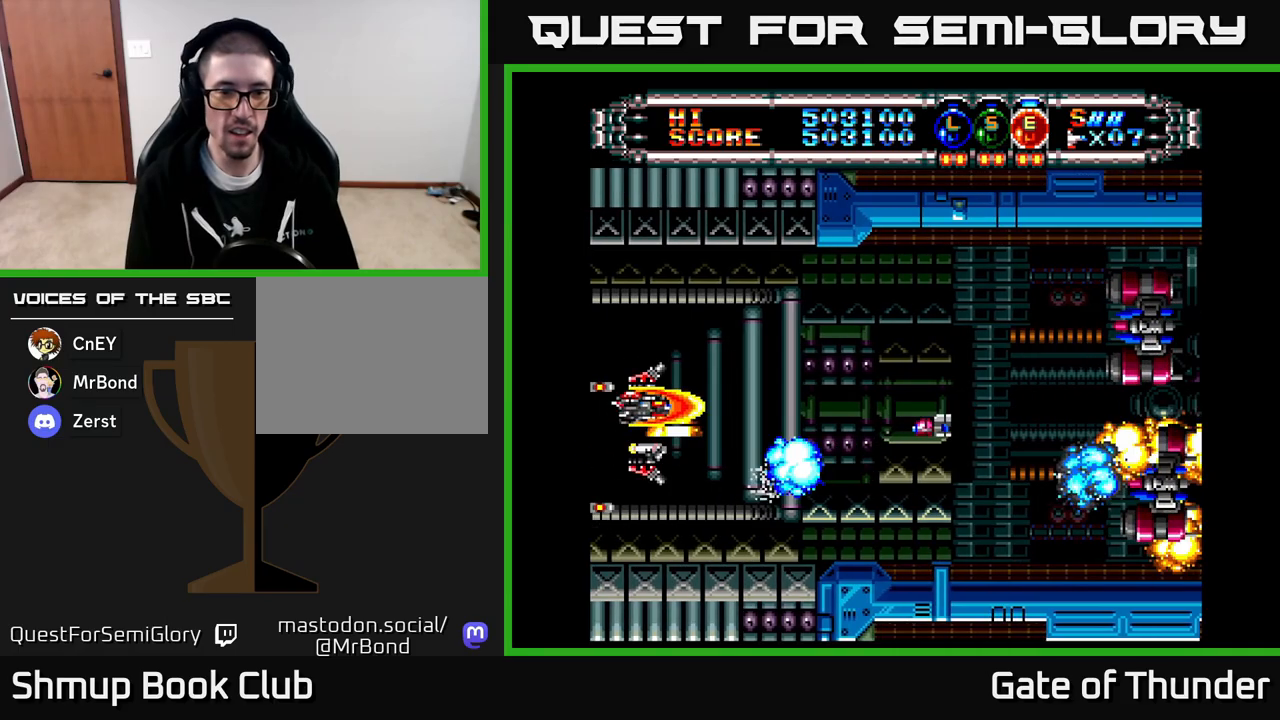
{"buttons": ["X"], "left_stick": "center", "events": [[33, "DPAD_RIGHT", "down"], [33, "DPAD_UP", "down"], [100, "DPAD_RIGHT", "up"], [167, "DPAD_UP", "up"], [183, "DPAD_RIGHT", "down"], [283, "DPAD_UP", "down"], [383, "X", "up"], [400, "DPAD_RIGHT", "up"], [417, "DPAD_UP", "up"], [467, "X", "down"]]}
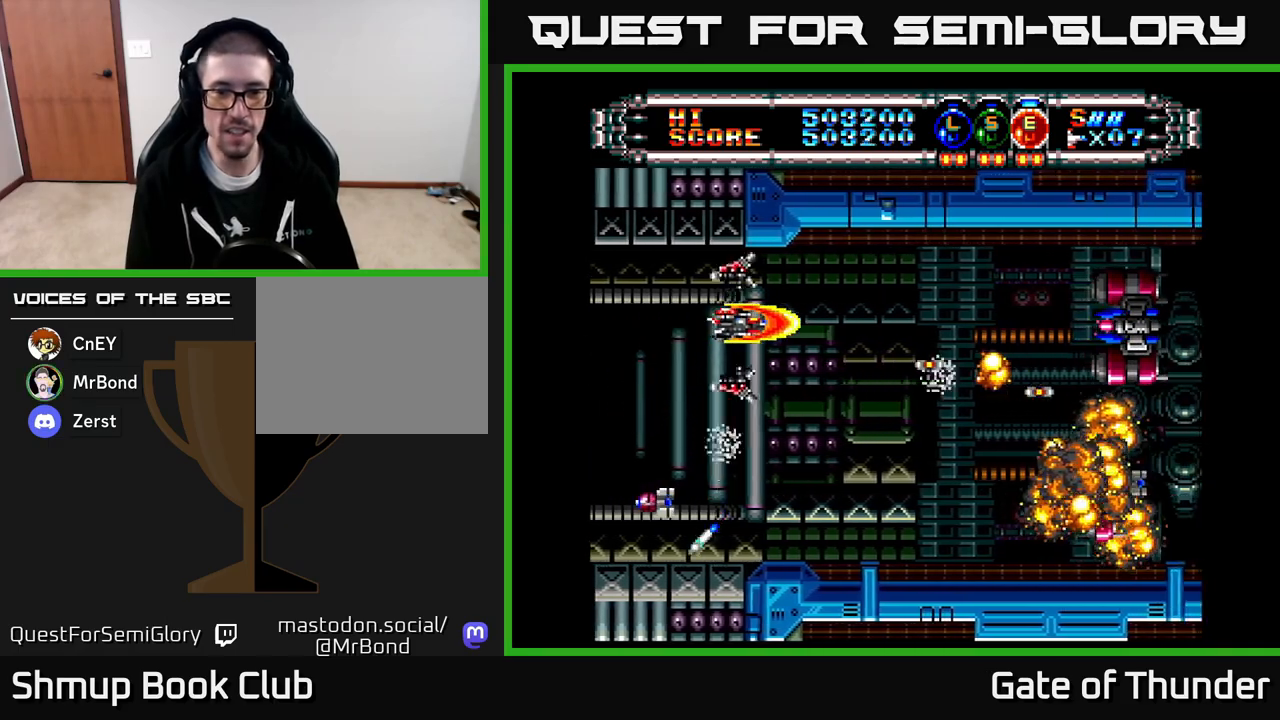
{"buttons": ["X", "DPAD_DOWN"], "left_stick": "center", "events": [[33, "X", "up"], [83, "X", "down"], [133, "DPAD_DOWN", "down"], [150, "DPAD_RIGHT", "down"], [167, "DPAD_DOWN", "up"], [233, "DPAD_DOWN", "down"], [250, "DPAD_RIGHT", "up"], [300, "DPAD_LEFT", "down"], [333, "DPAD_DOWN", "up"], [450, "DPAD_LEFT", "up"], [483, "DPAD_DOWN", "down"]]}
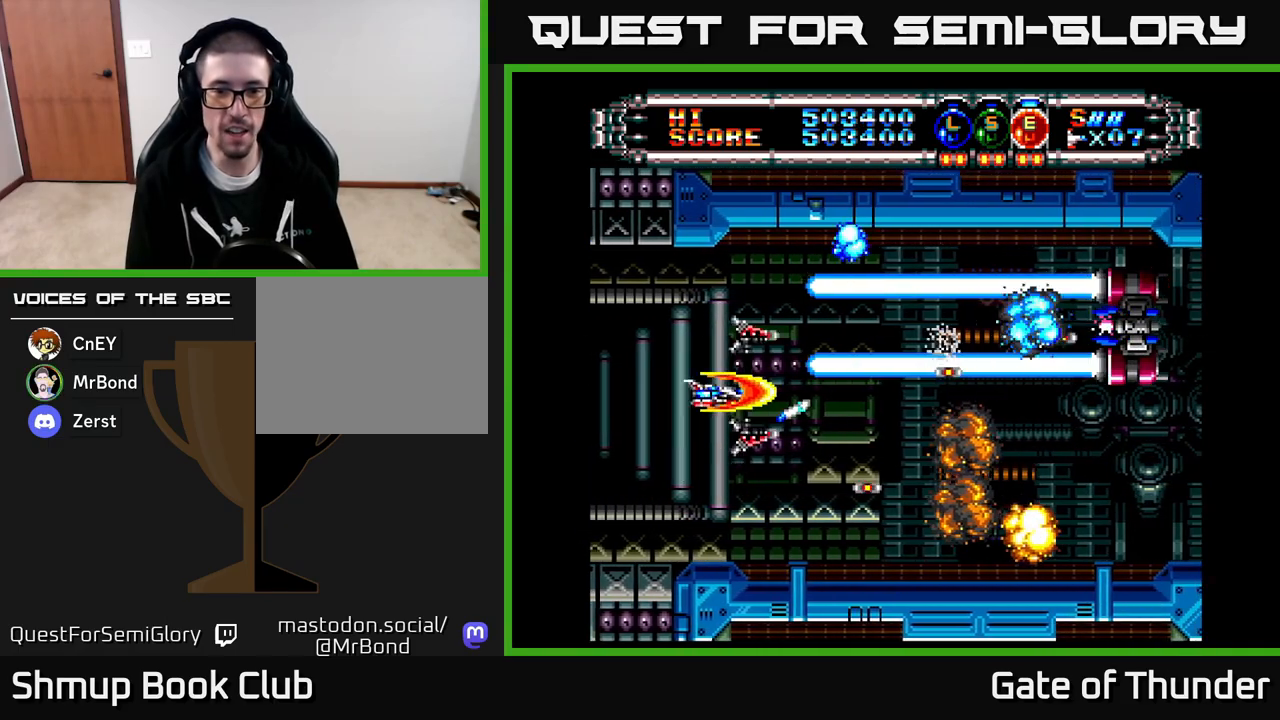
{"buttons": ["X", "DPAD_RIGHT"], "left_stick": "center", "events": [[67, "DPAD_DOWN", "up"], [117, "DPAD_LEFT", "down"], [150, "DPAD_LEFT", "up"], [183, "DPAD_RIGHT", "down"], [233, "DPAD_DOWN", "down"], [267, "DPAD_DOWN", "up"]]}
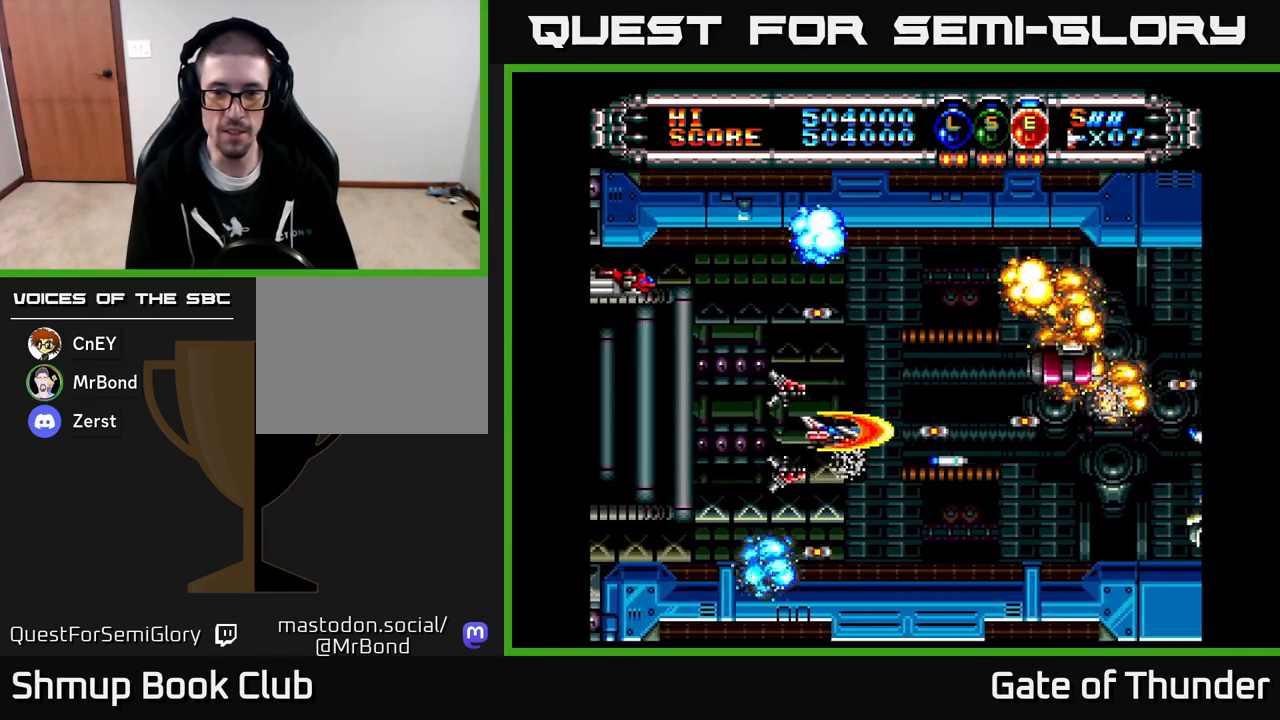
{"buttons": ["X", "DPAD_UP", "DPAD_LEFT"], "left_stick": "center", "events": [[17, "DPAD_RIGHT", "up"], [50, "DPAD_LEFT", "down"], [167, "DPAD_LEFT", "up"], [200, "DPAD_RIGHT", "down"], [267, "DPAD_RIGHT", "up"], [317, "DPAD_LEFT", "down"], [500, "DPAD_UP", "down"]]}
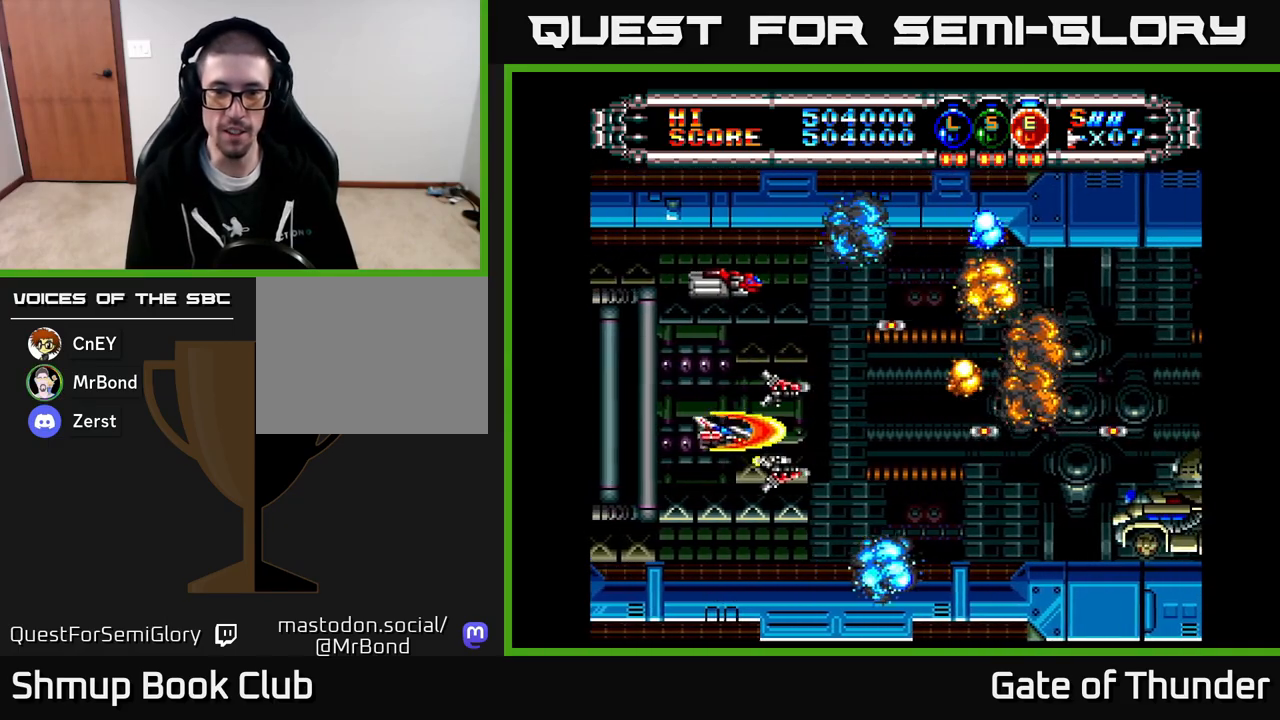
{"buttons": ["X", "DPAD_RIGHT"], "left_stick": "center", "events": [[17, "DPAD_LEFT", "up"], [33, "DPAD_RIGHT", "down"], [50, "DPAD_UP", "up"], [283, "DPAD_RIGHT", "up"], [333, "DPAD_LEFT", "down"], [450, "DPAD_LEFT", "up"], [483, "DPAD_RIGHT", "down"]]}
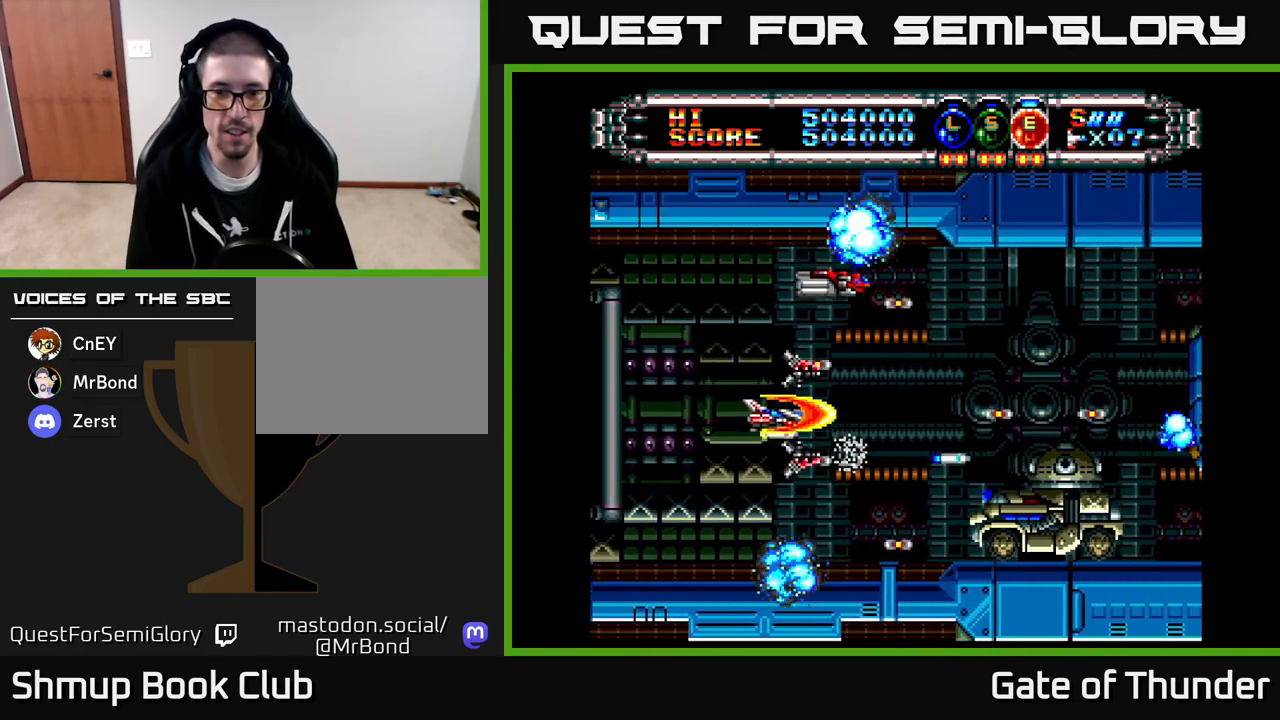
{"buttons": ["X", "DPAD_LEFT"], "left_stick": "center", "events": [[183, "DPAD_RIGHT", "up"], [200, "DPAD_UP", "down"], [250, "DPAD_LEFT", "down"], [267, "DPAD_UP", "up"]]}
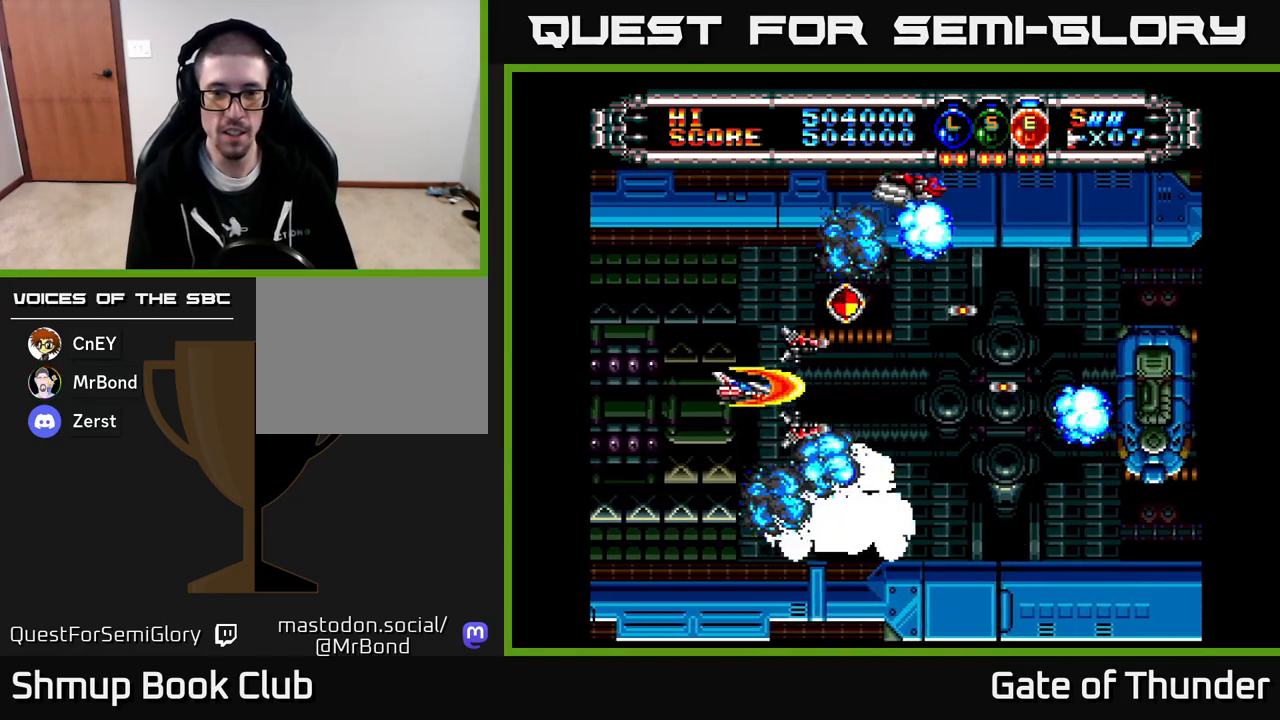
{"buttons": ["X", "DPAD_UP", "DPAD_RIGHT"], "left_stick": "center", "events": [[150, "DPAD_DOWN", "down"], [250, "DPAD_DOWN", "up"], [317, "DPAD_UP", "down"], [417, "DPAD_LEFT", "up"], [417, "DPAD_UP", "up"], [450, "DPAD_RIGHT", "down"], [483, "DPAD_UP", "down"]]}
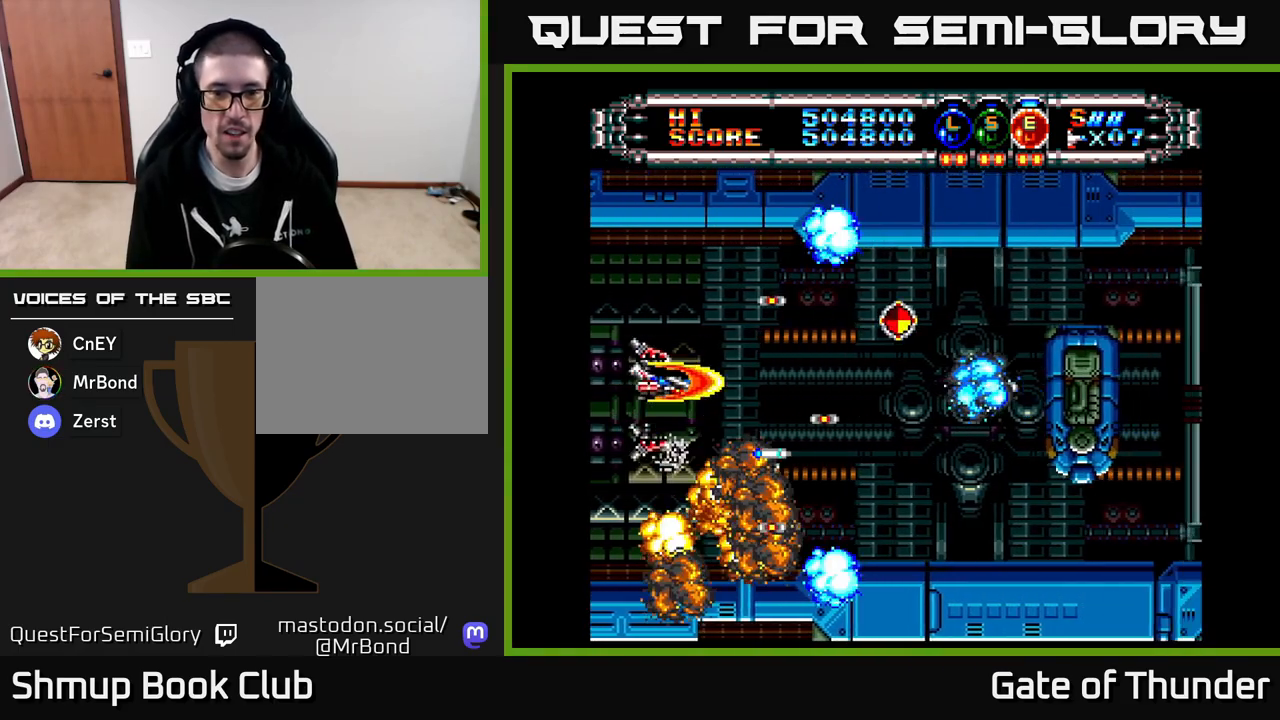
{"buttons": ["X", "DPAD_LEFT"], "left_stick": "center", "events": [[67, "DPAD_UP", "up"], [367, "DPAD_RIGHT", "up"], [383, "DPAD_DOWN", "down"], [400, "DPAD_LEFT", "down"], [467, "DPAD_DOWN", "up"]]}
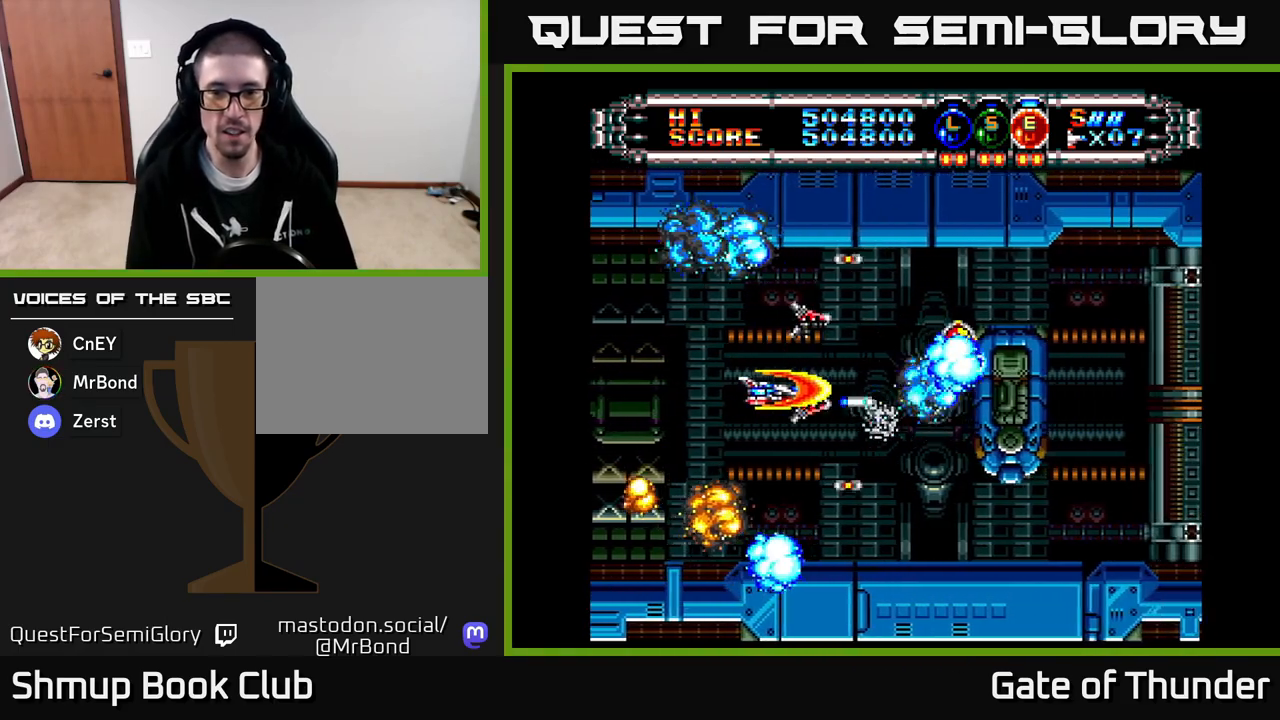
{"buttons": ["X"], "left_stick": "center", "events": [[67, "DPAD_LEFT", "up"]]}
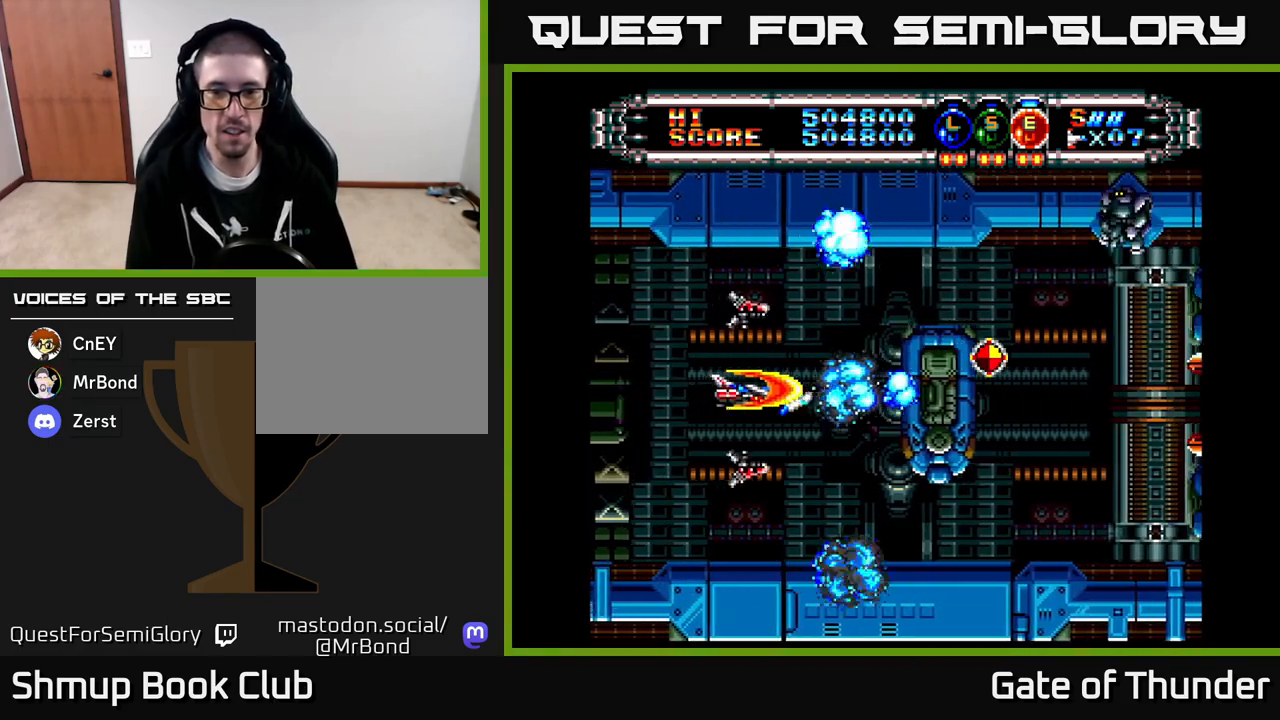
{"buttons": ["X", "DPAD_DOWN"], "left_stick": "center", "events": [[350, "DPAD_DOWN", "down"]]}
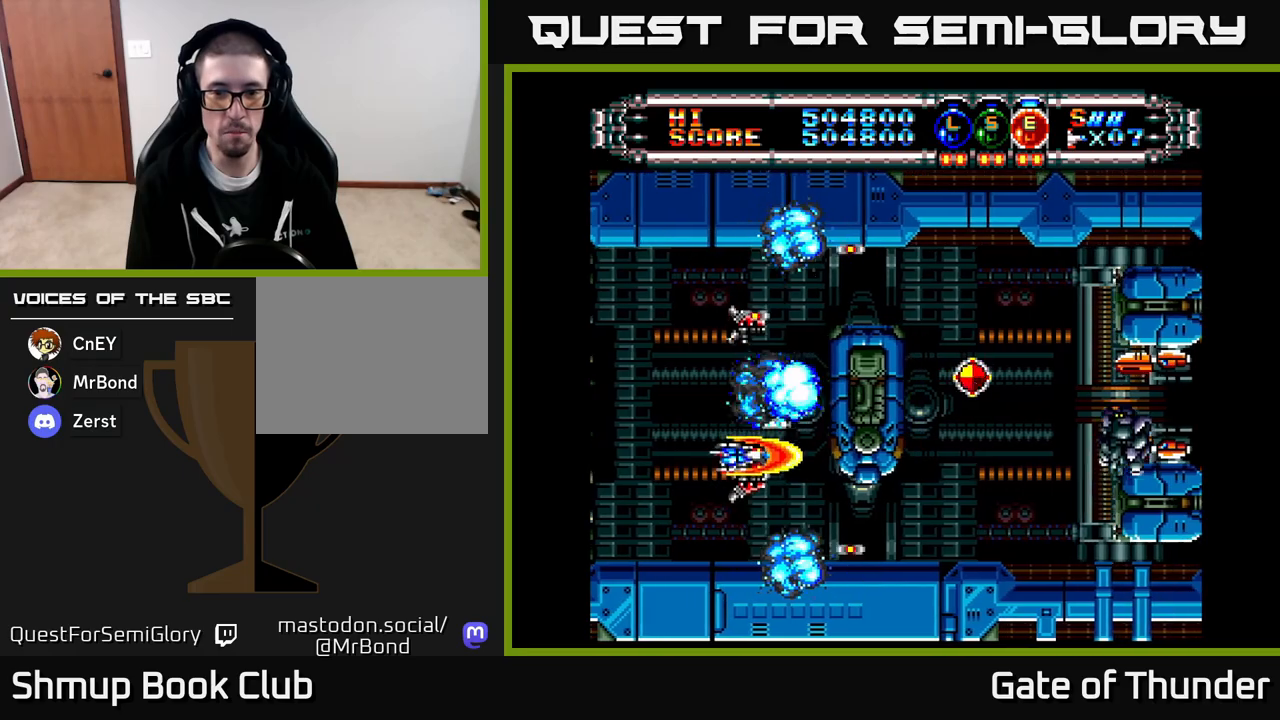
{"buttons": ["X", "DPAD_UP"], "left_stick": "center", "events": [[117, "DPAD_RIGHT", "down"], [150, "DPAD_DOWN", "up"], [433, "DPAD_UP", "down"], [483, "DPAD_RIGHT", "up"]]}
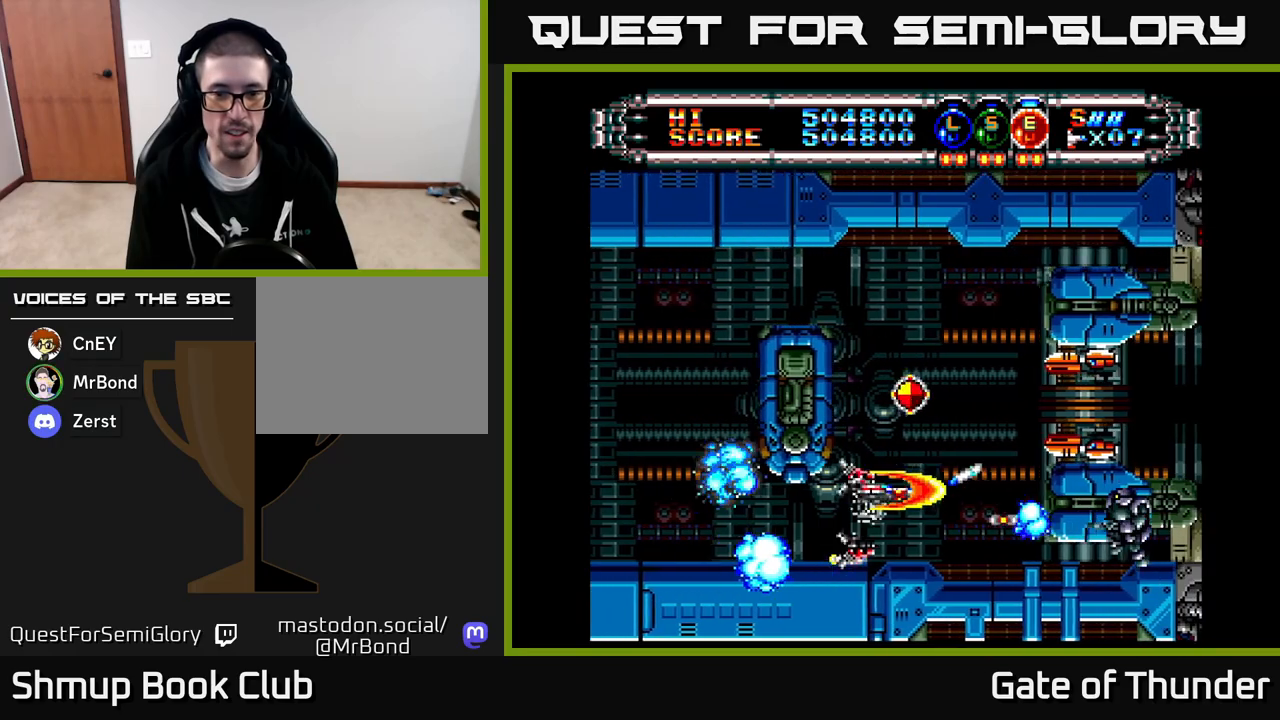
{"buttons": ["X"], "left_stick": "center", "events": [[183, "DPAD_LEFT", "down"], [233, "DPAD_UP", "up"], [267, "DPAD_LEFT", "up"], [300, "DPAD_RIGHT", "down"], [350, "DPAD_RIGHT", "up"]]}
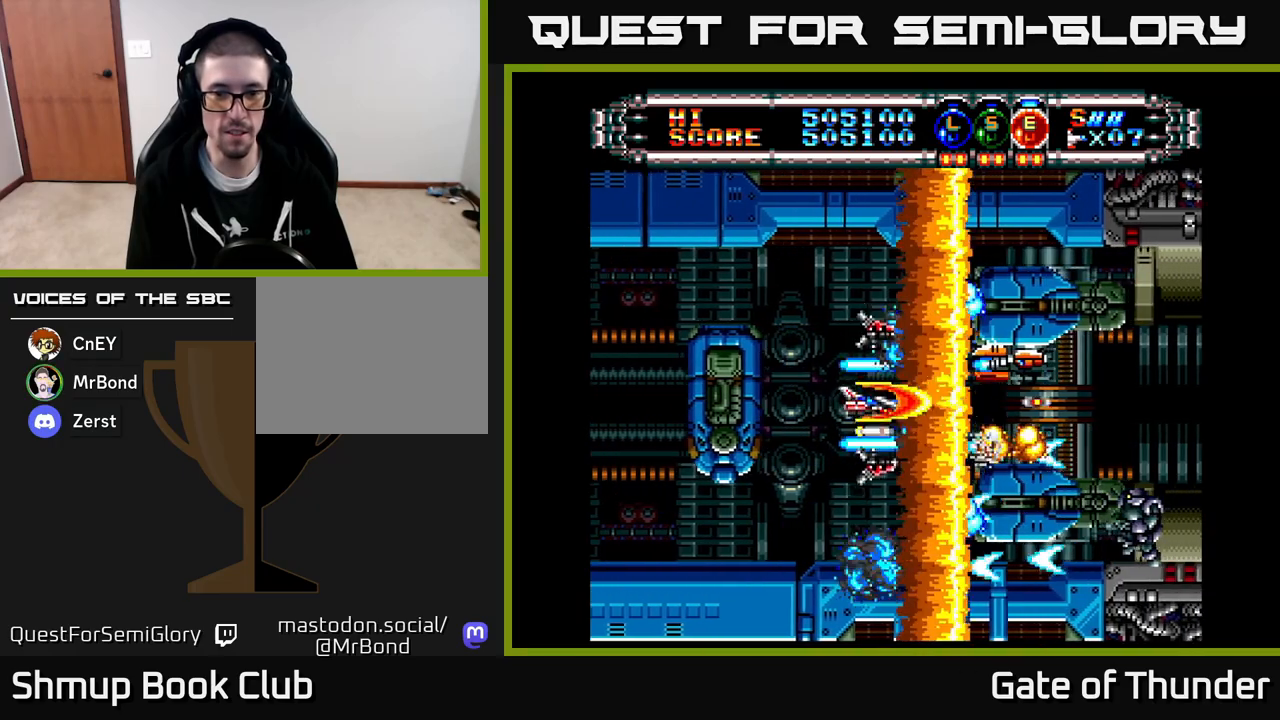
{"buttons": ["X", "DPAD_LEFT"], "left_stick": "center", "events": [[67, "DPAD_LEFT", "down"], [183, "DPAD_LEFT", "up"], [417, "DPAD_LEFT", "down"]]}
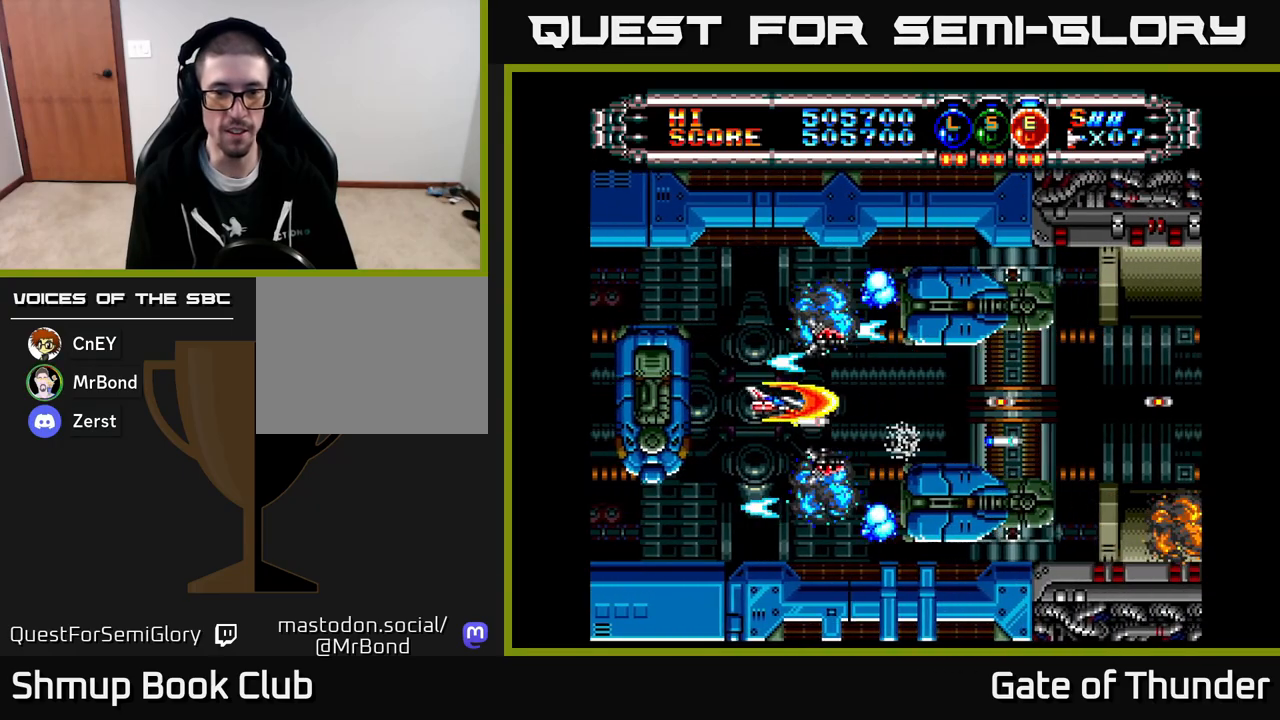
{"buttons": ["X", "DPAD_RIGHT"], "left_stick": "center", "events": [[50, "DPAD_LEFT", "up"], [417, "DPAD_RIGHT", "down"]]}
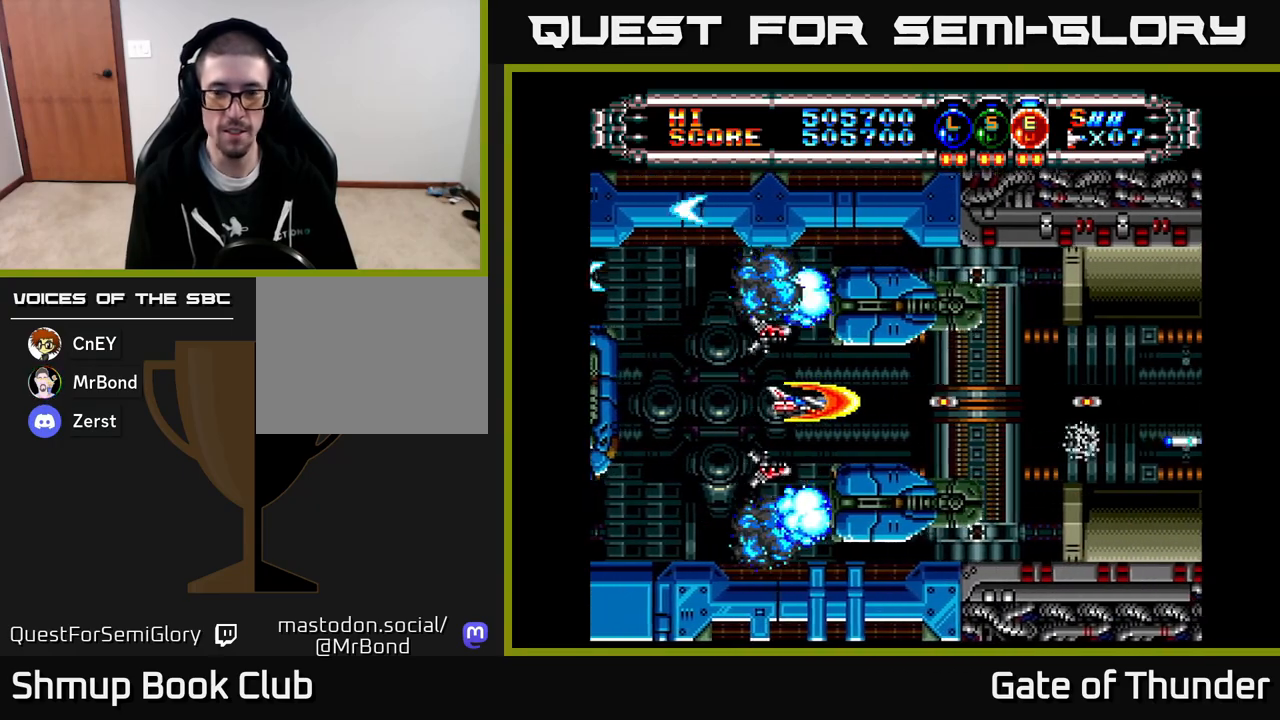
{"buttons": ["X"], "left_stick": "center", "events": [[300, "DPAD_RIGHT", "up"]]}
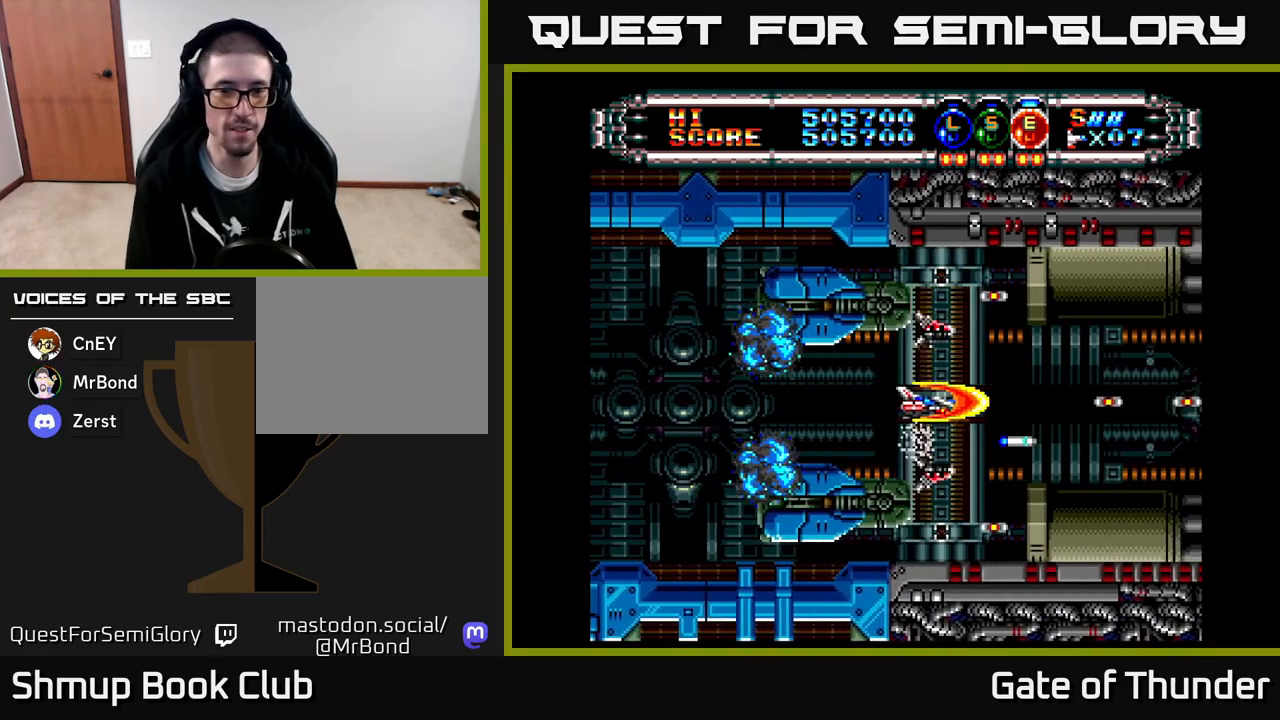
{"buttons": ["X"], "left_stick": "center", "events": [[100, "DPAD_LEFT", "down"], [233, "DPAD_LEFT", "up"]]}